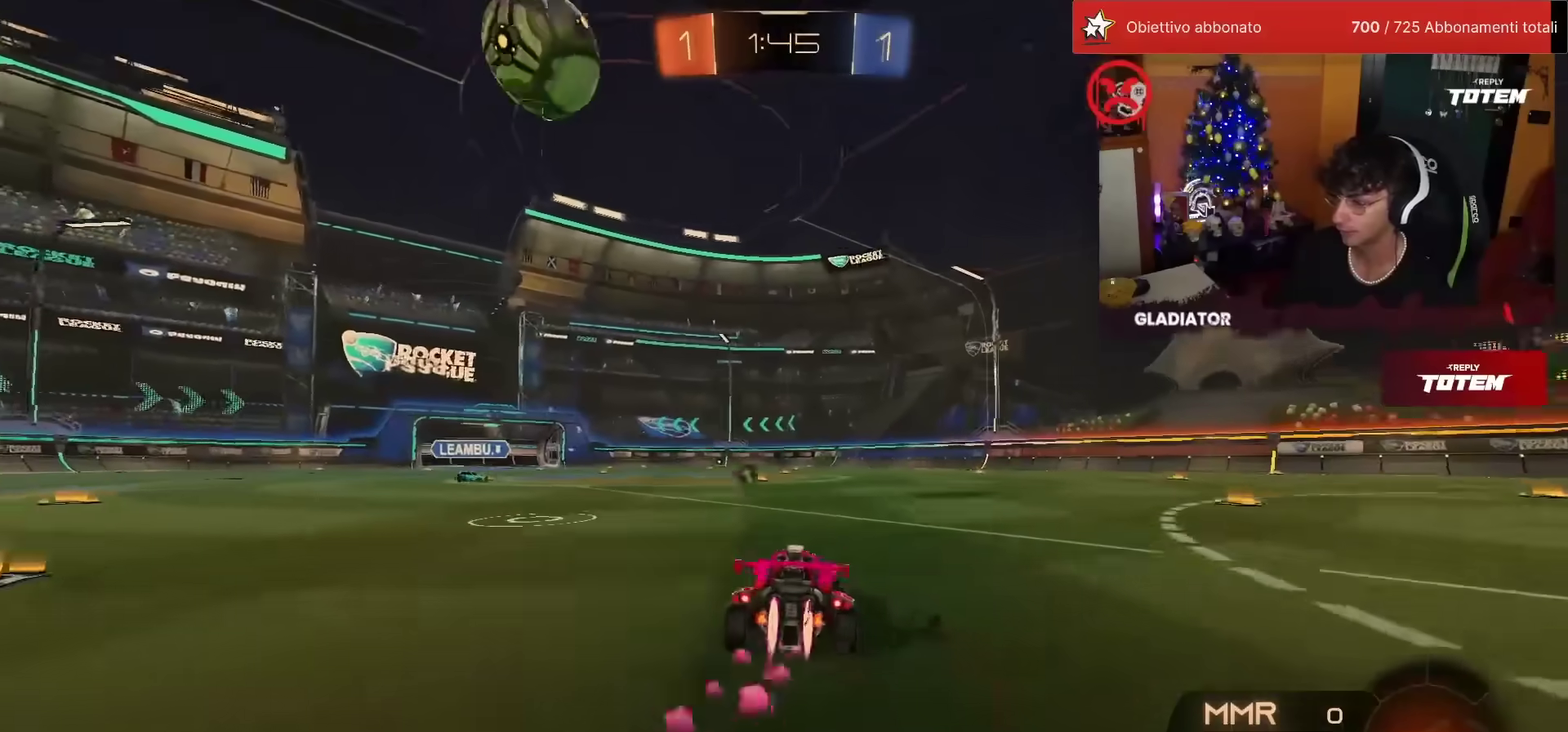
Gameplay with a controller (PlayStation layout); each line is a JSON object with the inputs held at the frame after it. "events" lists button and stick changes between this image and that frame as [ms after this image, input, new state], when the widget could be followed in between. Not read: R3 TRIANGLE.
{"buttons": ["R1", "R2"], "left_stick": "center", "events": [[133, "left_stick", "right"], [267, "left_stick", "center"]]}
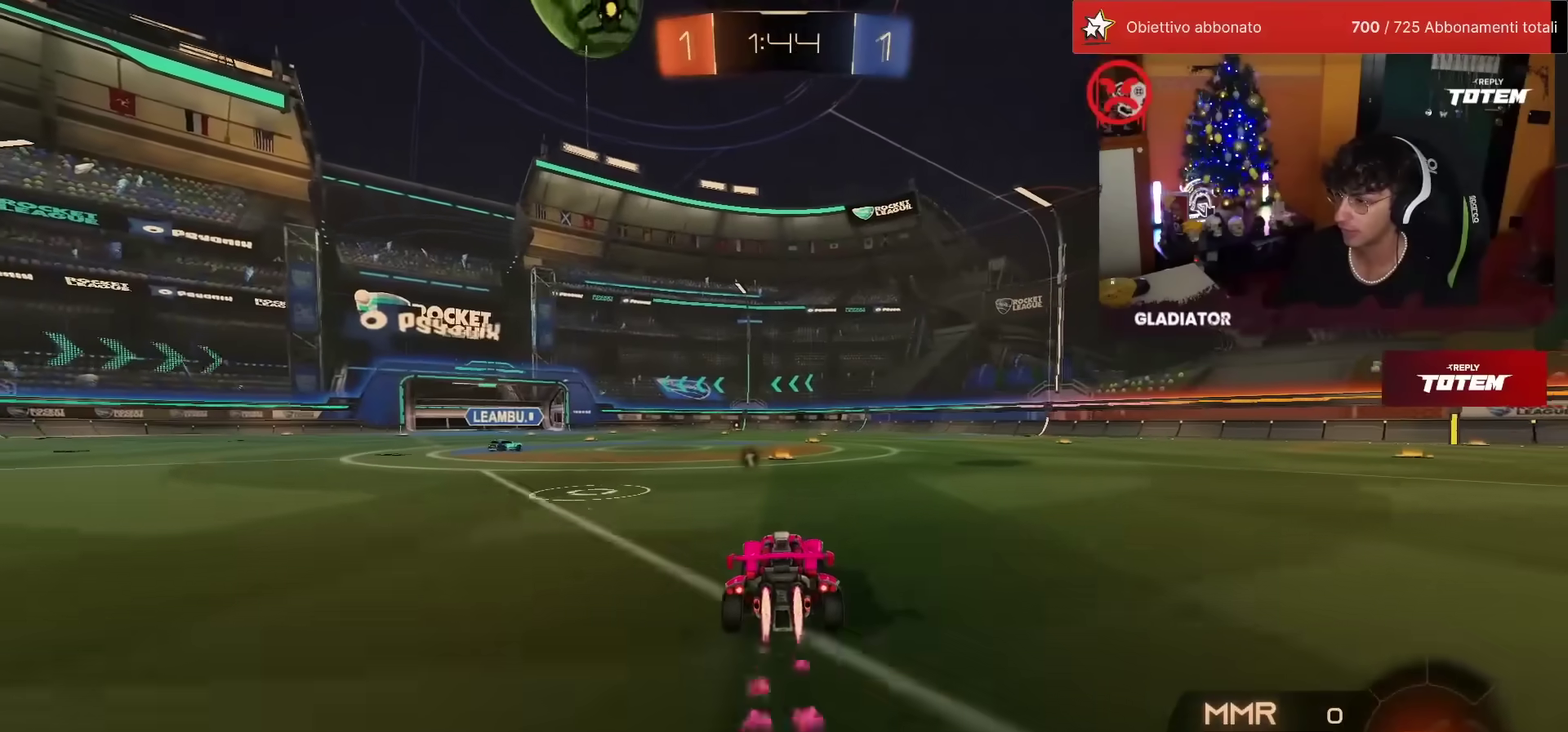
{"buttons": ["R2"], "left_stick": "center", "events": [[133, "R1", "up"]]}
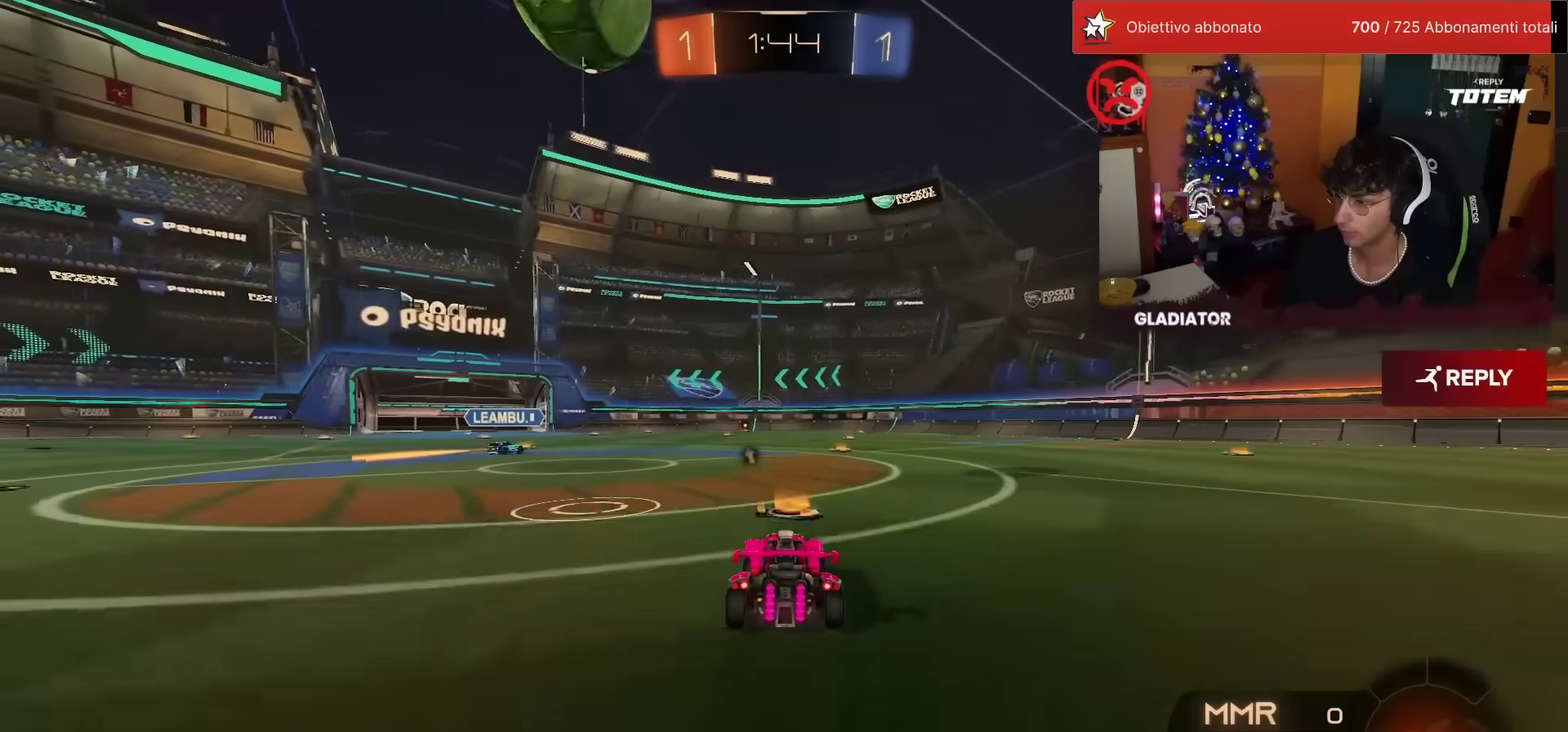
{"buttons": ["R2"], "left_stick": "center", "events": []}
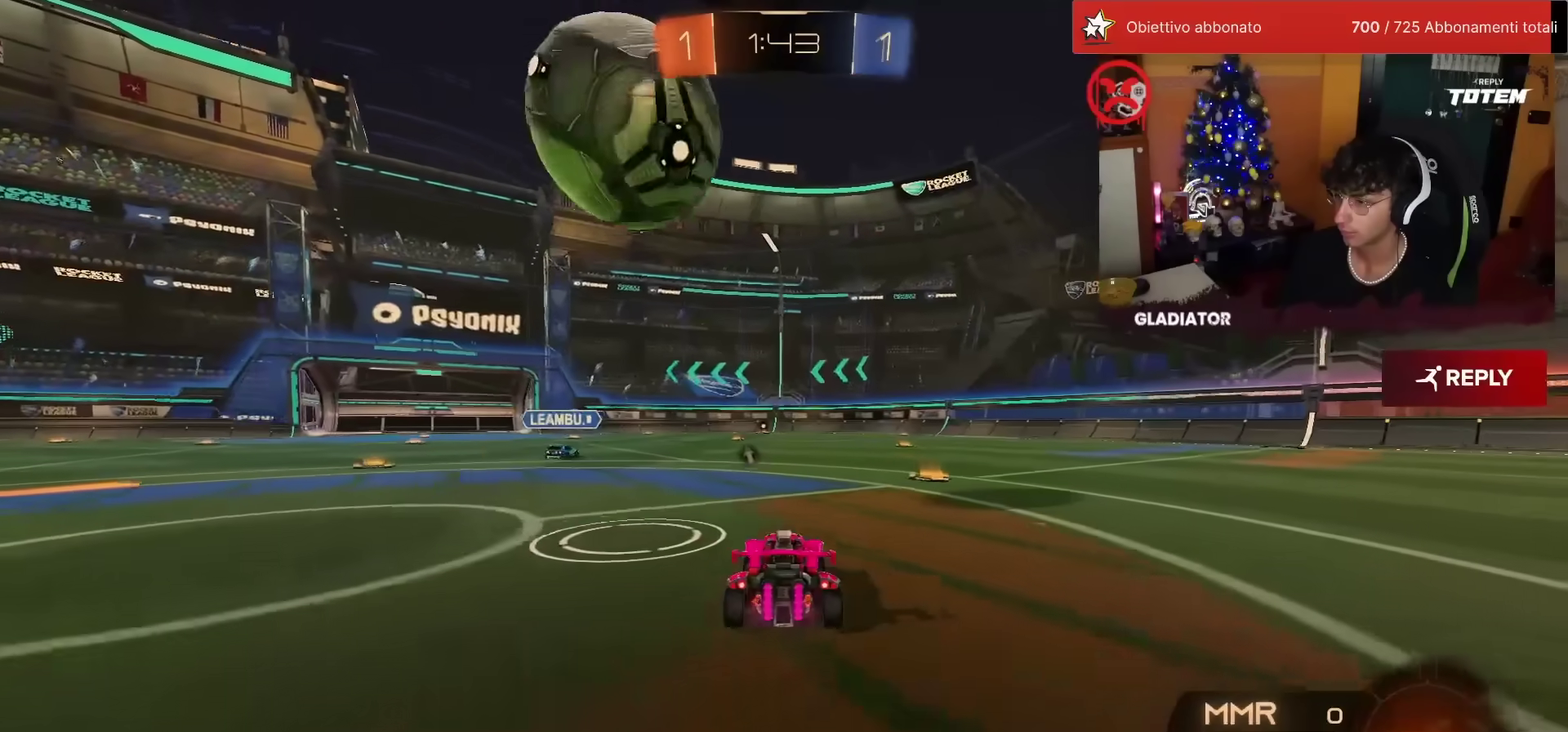
{"buttons": ["R1", "R2"], "left_stick": "left", "events": [[200, "left_stick", "left"], [367, "R1", "down"]]}
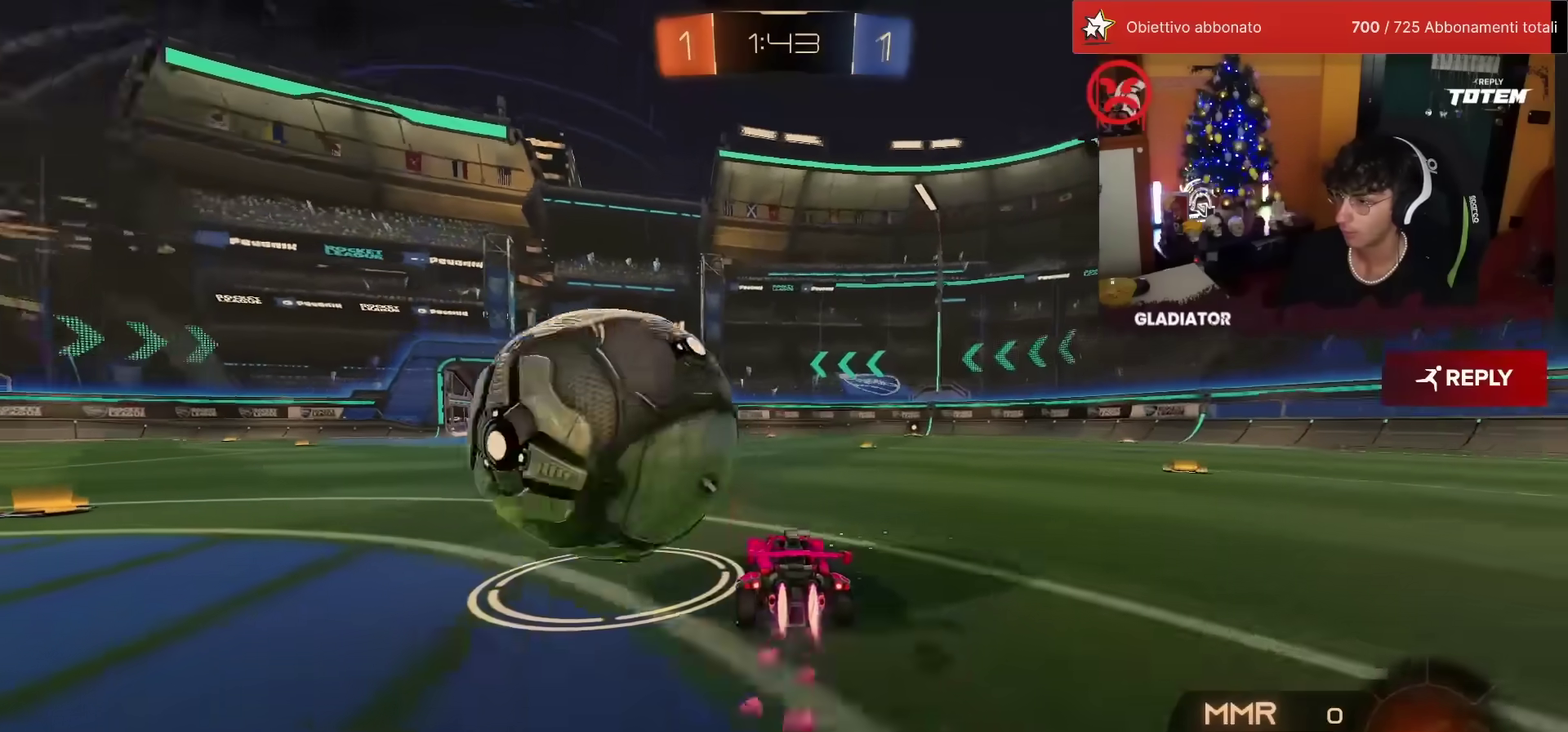
{"buttons": ["R2"], "left_stick": "left", "events": [[67, "left_stick", "center"], [167, "left_stick", "left"], [183, "R1", "up"], [233, "R2", "up"], [450, "R2", "down"]]}
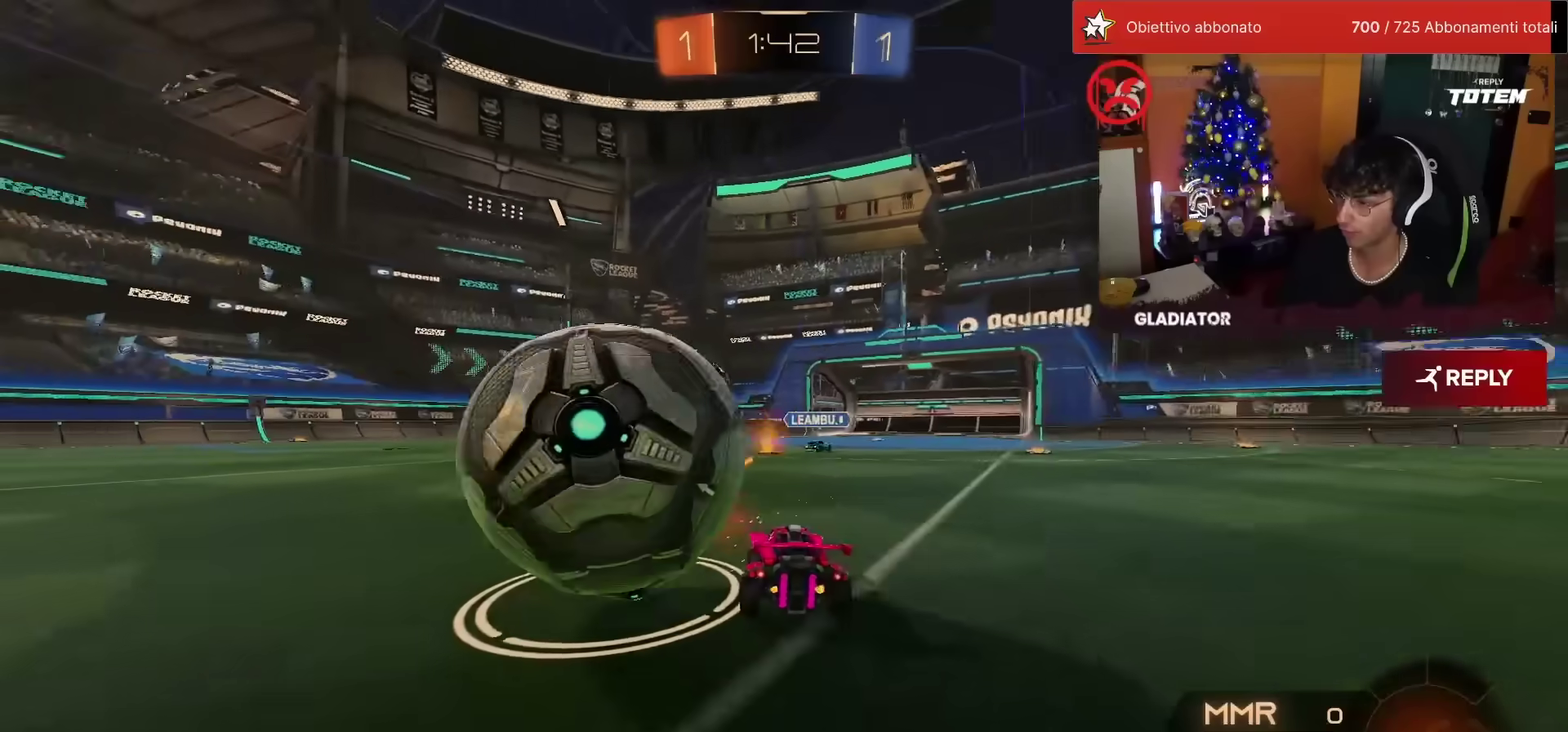
{"buttons": ["R2"], "left_stick": "center", "events": [[383, "left_stick", "center"]]}
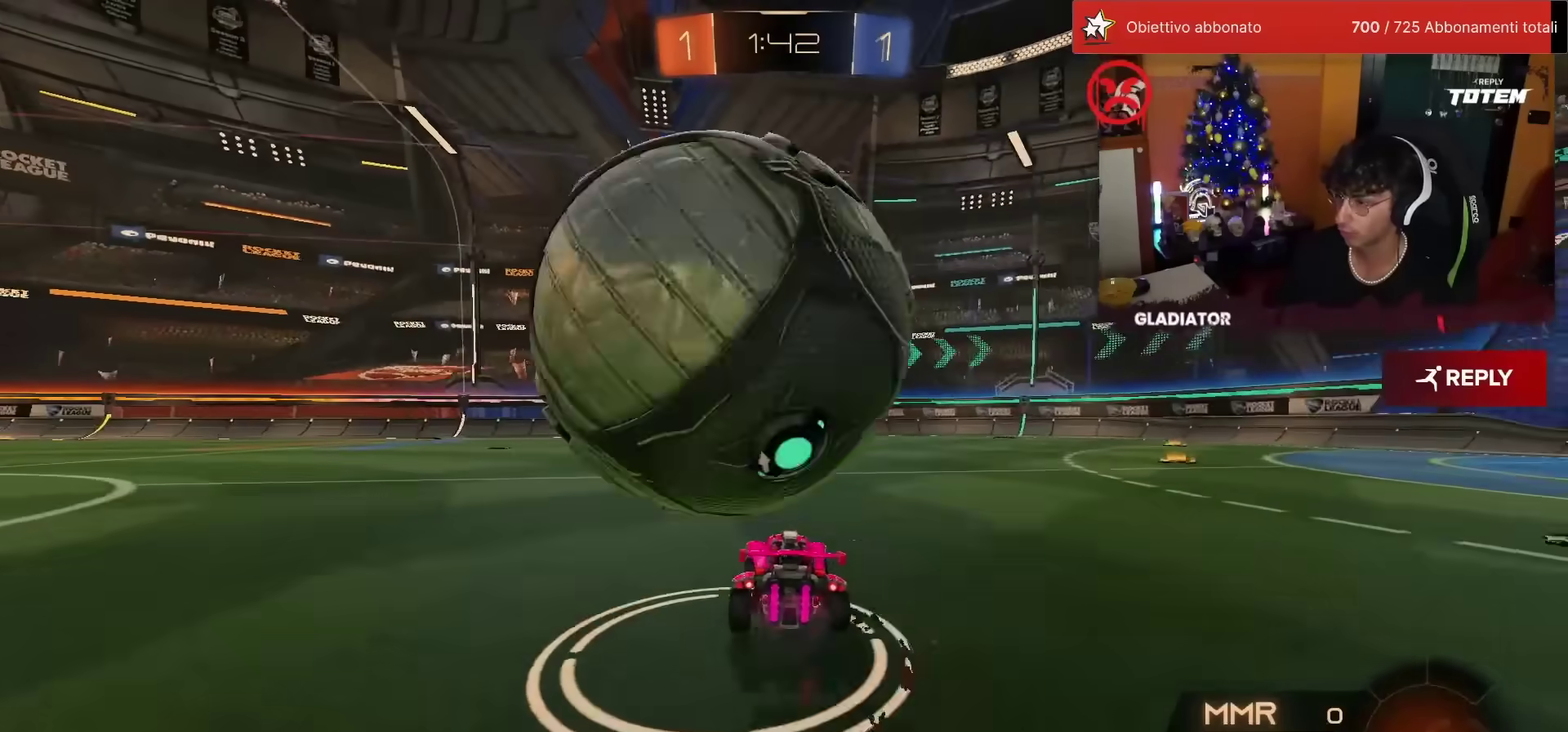
{"buttons": [], "left_stick": "right", "events": [[117, "left_stick", "right"], [150, "SQUARE", "down"], [300, "SQUARE", "up"], [400, "R2", "up"]]}
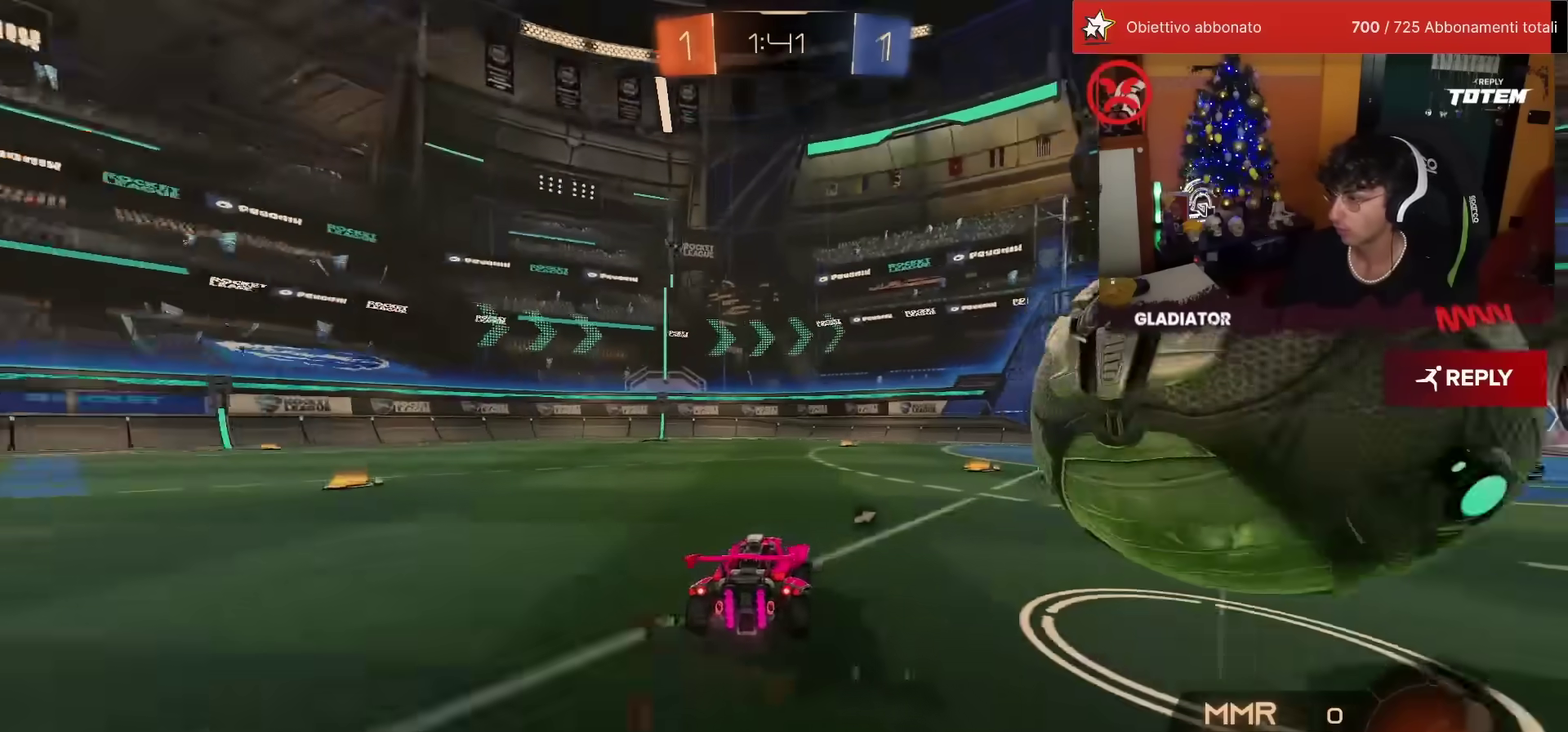
{"buttons": ["L2"], "left_stick": "left", "events": [[67, "R2", "down"], [200, "R2", "up"], [417, "left_stick", "center"], [450, "L2", "down"], [483, "left_stick", "left"]]}
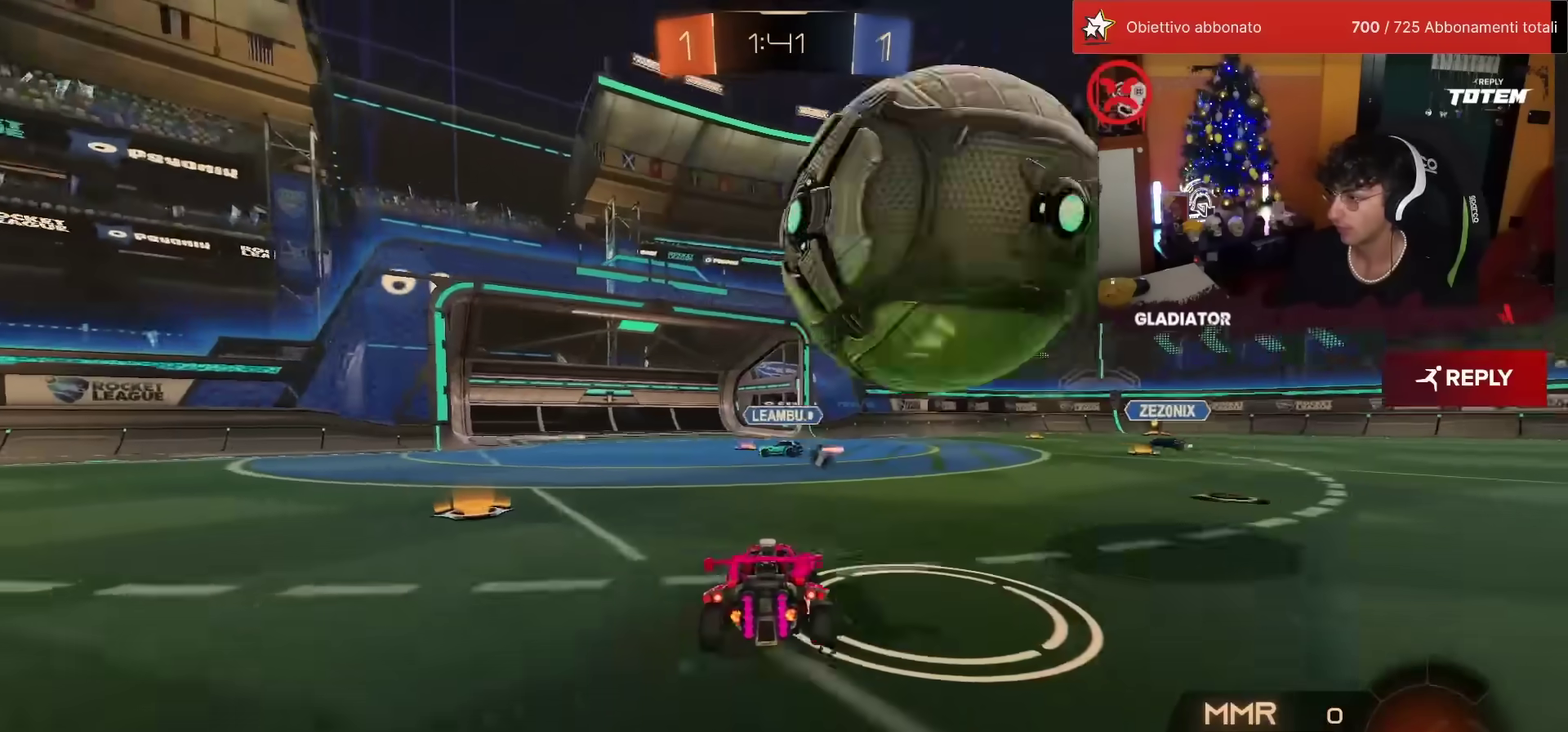
{"buttons": ["CROSS", "SQUARE", "R2"], "left_stick": "down-right", "events": [[50, "L2", "up"], [67, "R2", "down"], [100, "left_stick", "center"], [283, "left_stick", "left"], [350, "left_stick", "down-left"], [400, "CROSS", "down"], [450, "SQUARE", "down"], [483, "left_stick", "down-right"]]}
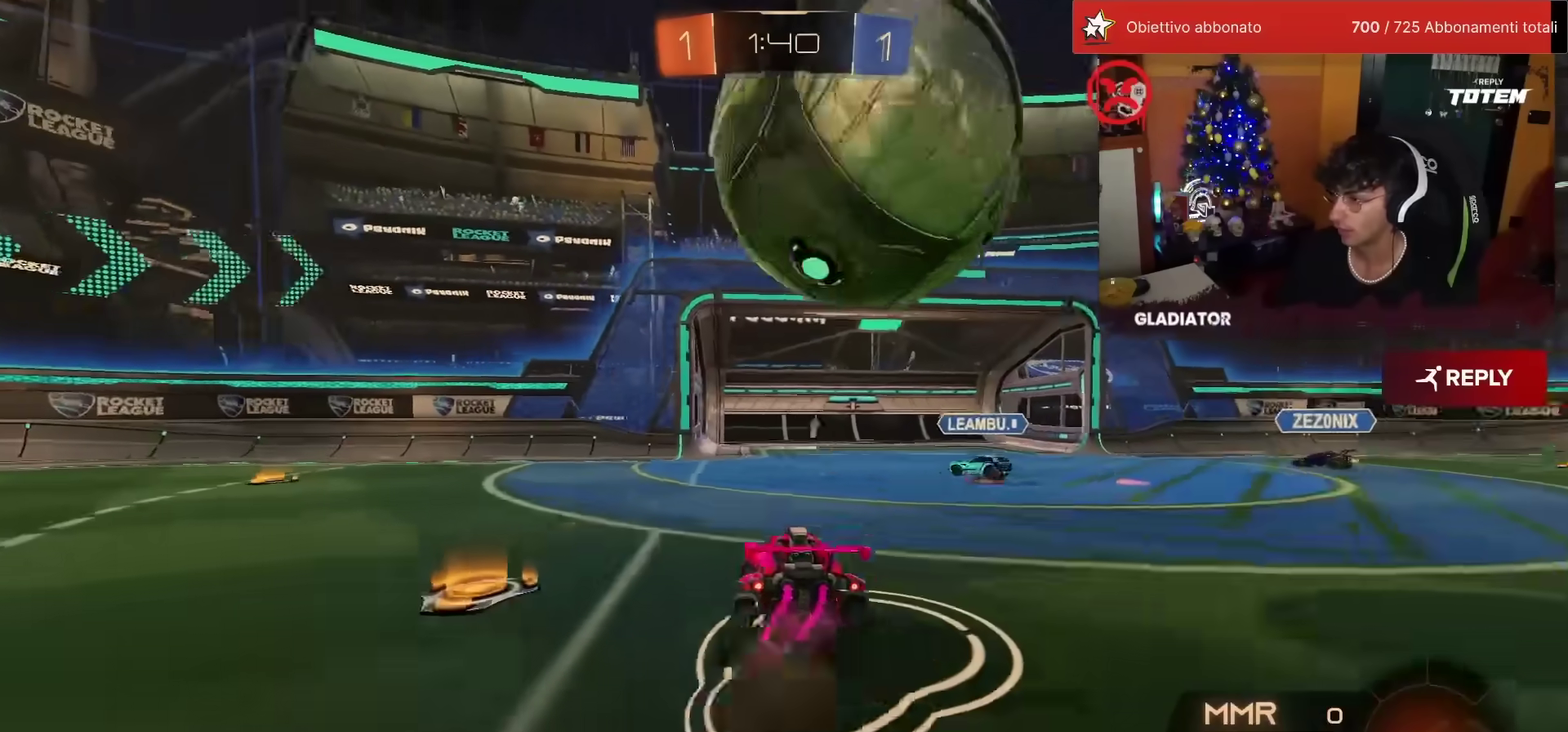
{"buttons": ["R2"], "left_stick": "down-right"}
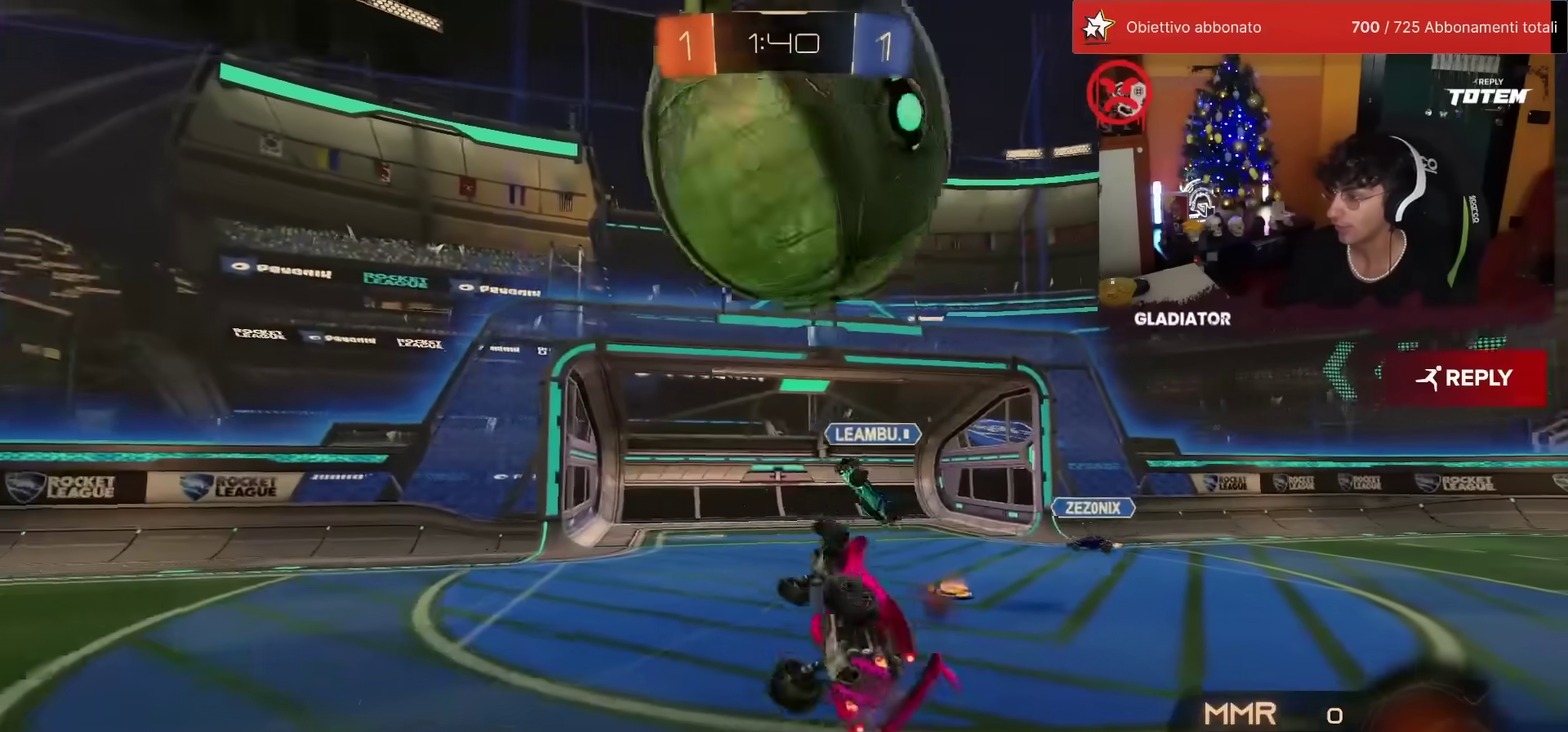
{"buttons": ["R2"], "left_stick": "up", "events": [[67, "left_stick", "right"], [117, "left_stick", "up-right"], [167, "L1", "down"], [450, "L1", "up"], [450, "left_stick", "up"]]}
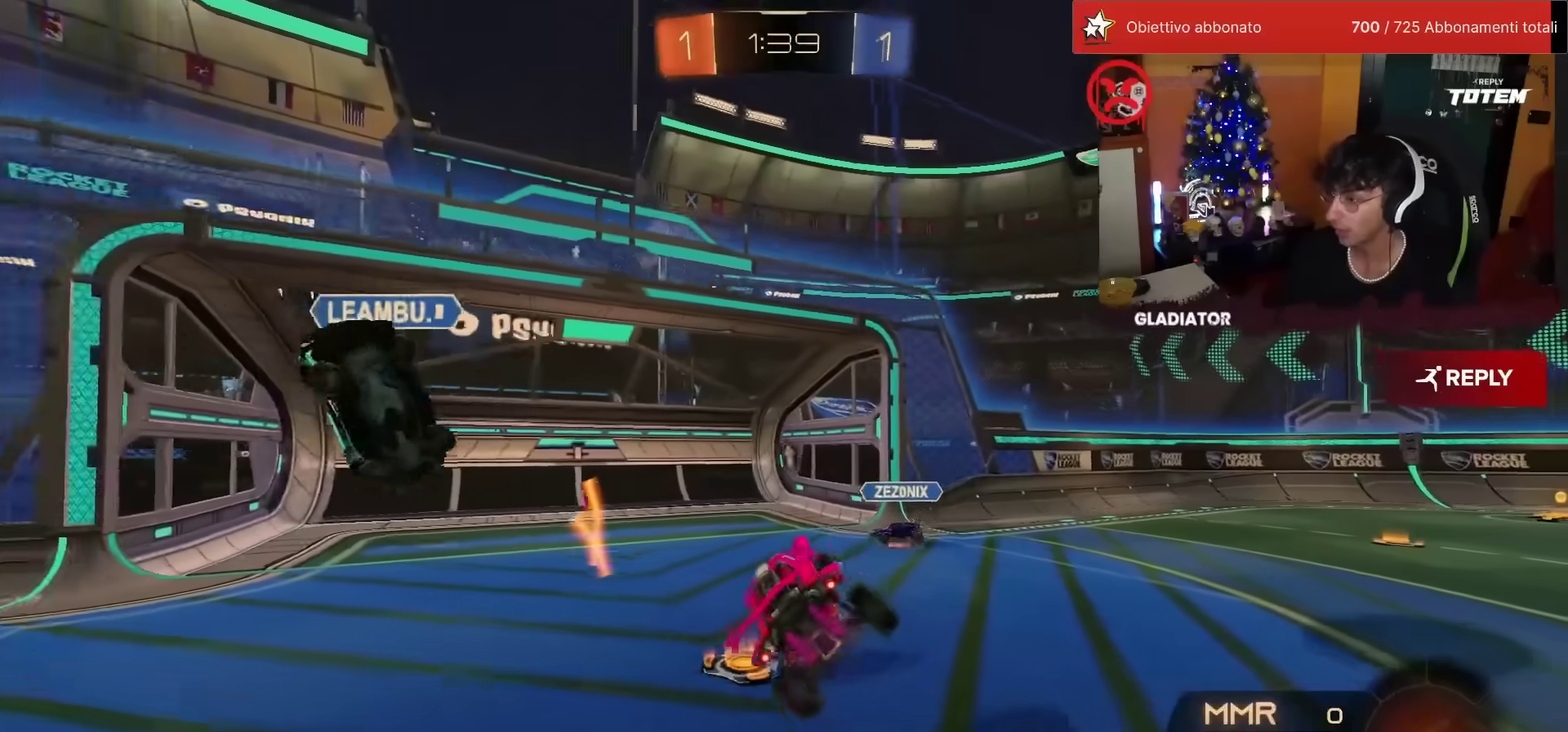
{"buttons": ["R2"], "left_stick": "right", "events": [[167, "left_stick", "center"], [300, "left_stick", "right"]]}
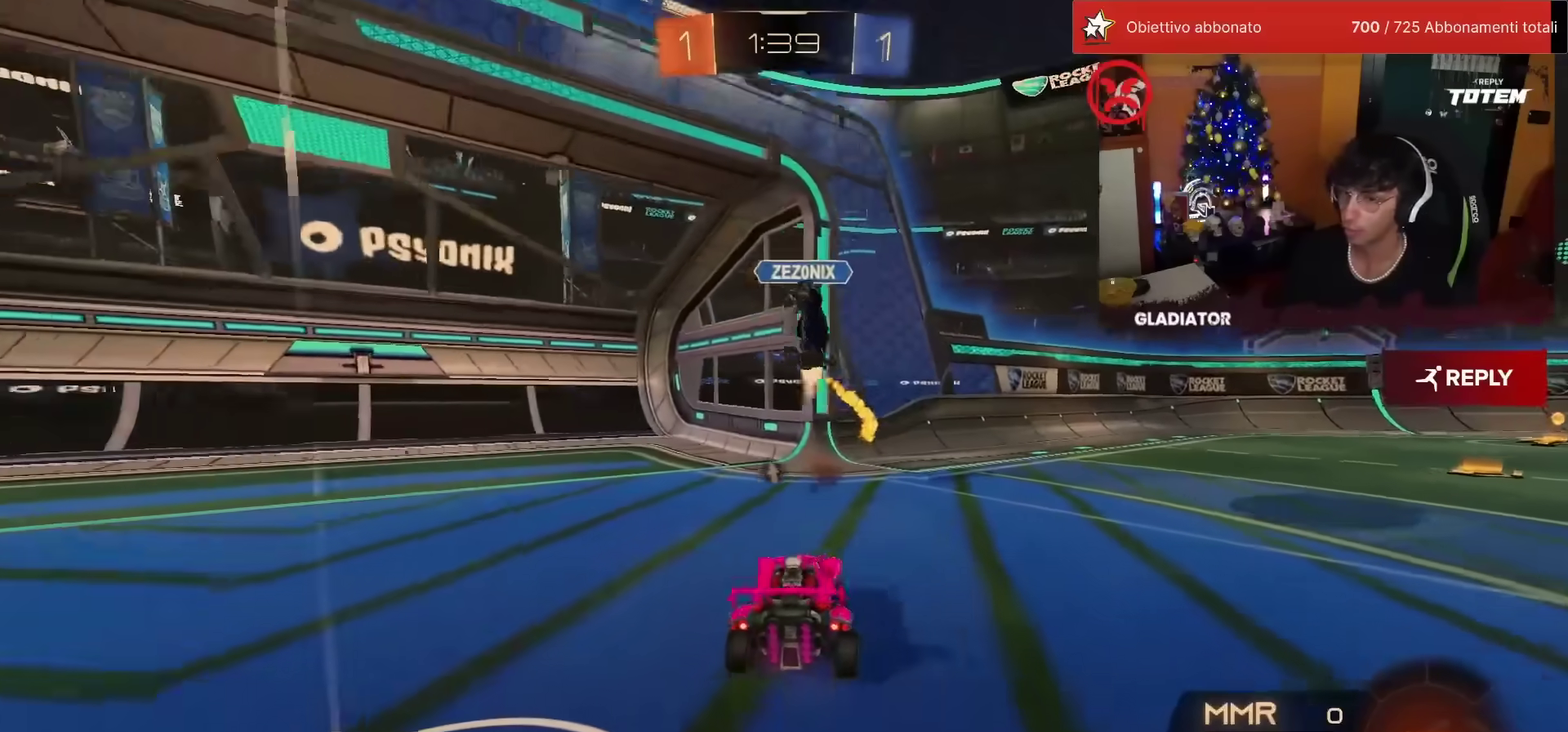
{"buttons": ["CROSS", "L1", "R1", "R2"], "left_stick": "right"}
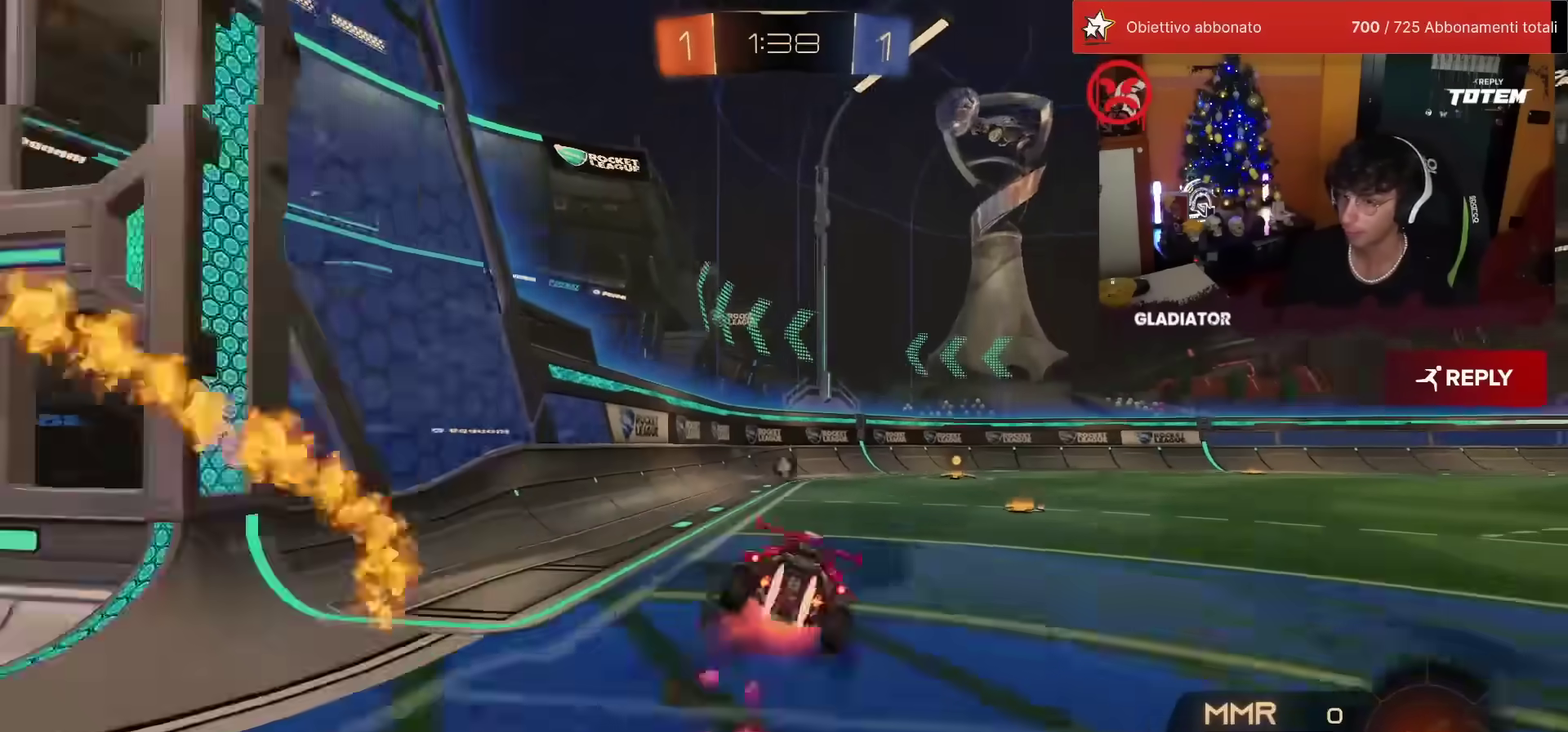
{"buttons": ["L1", "R1", "R2"], "left_stick": "down-right"}
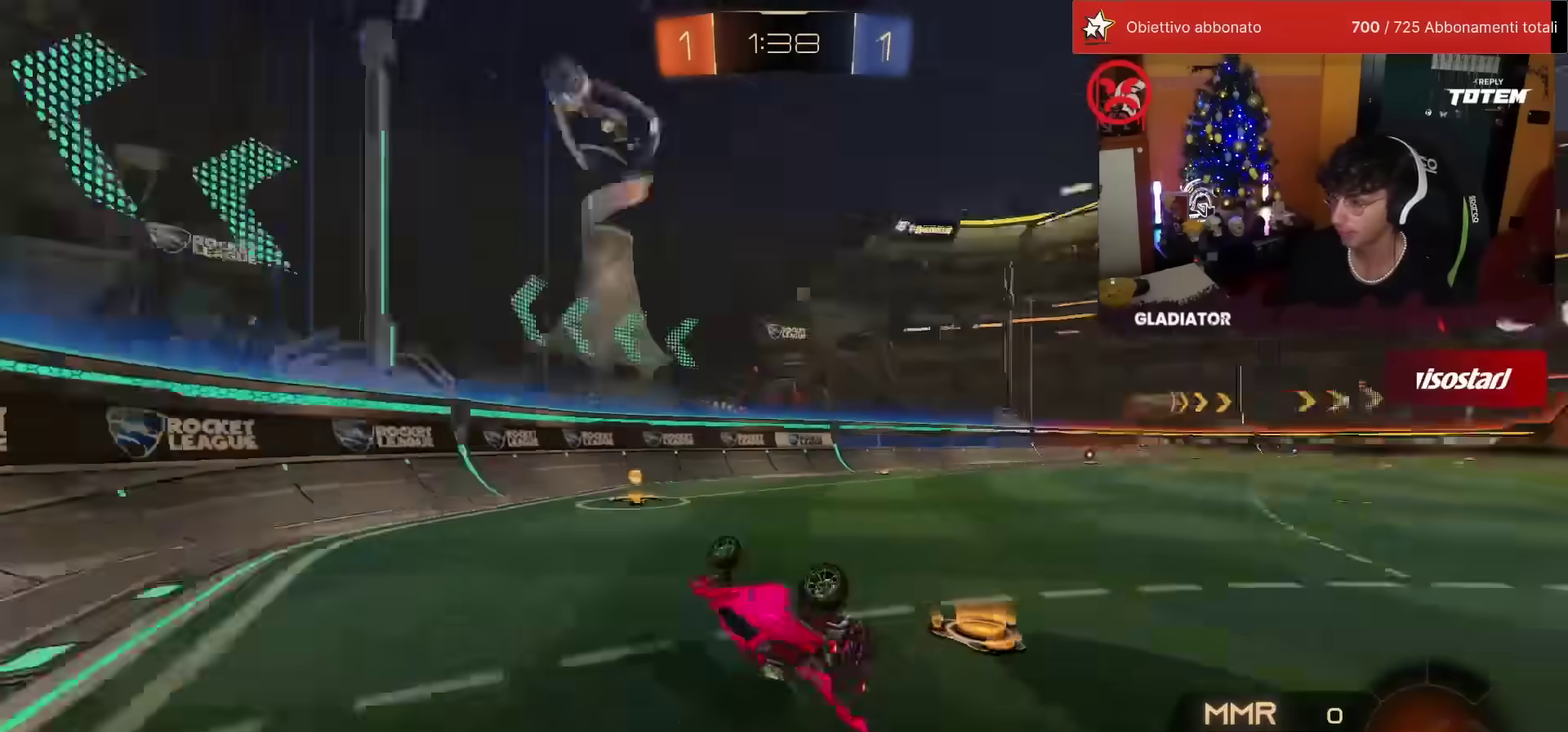
{"buttons": ["R2"], "left_stick": "up-right", "events": [[150, "L1", "up"], [167, "left_stick", "right"], [183, "R1", "up"], [250, "SQUARE", "down"], [300, "left_stick", "up-right"], [333, "SQUARE", "up"]]}
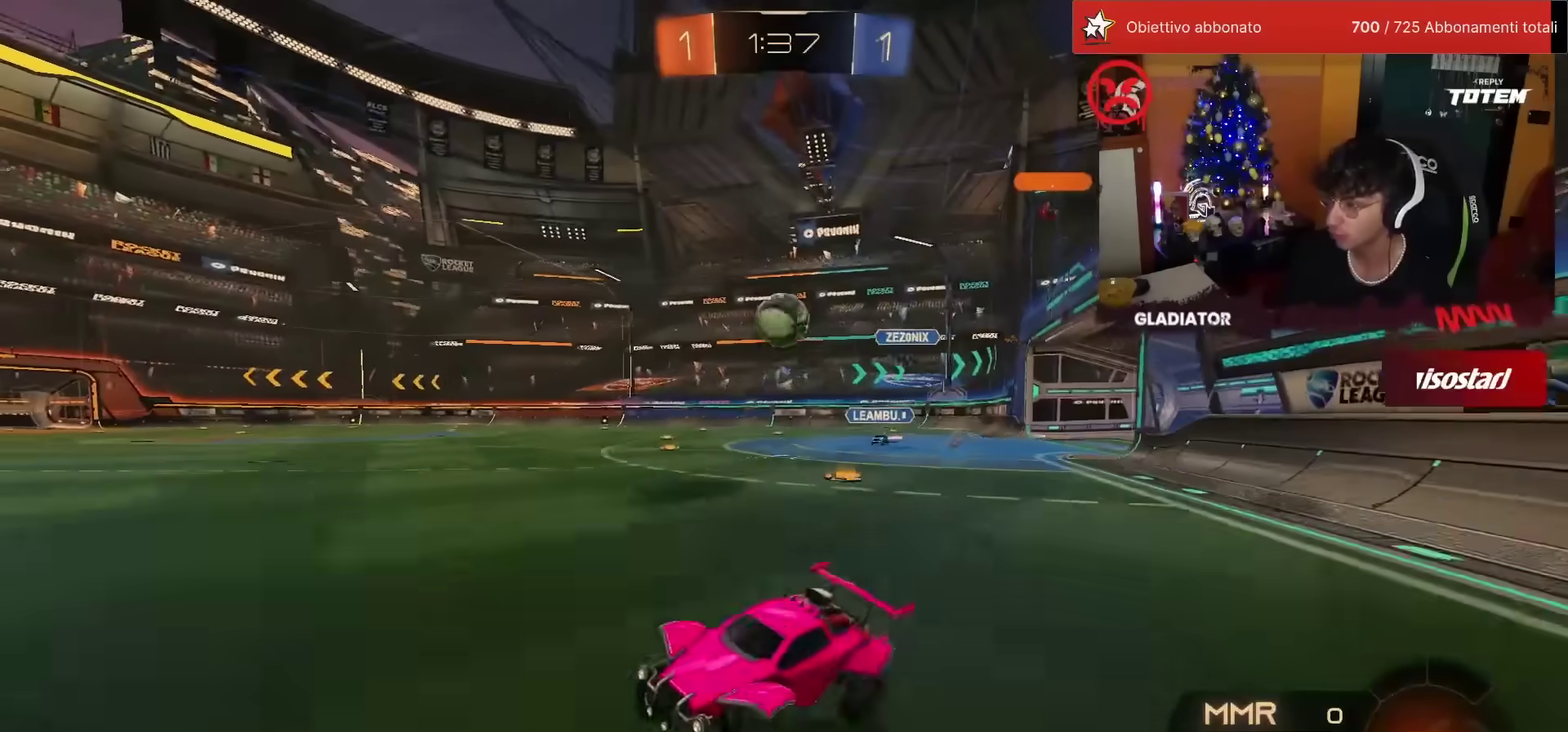
{"buttons": ["R2"], "left_stick": "right", "events": [[133, "R1", "down"], [233, "SQUARE", "down"], [300, "left_stick", "right"], [383, "SQUARE", "up"], [433, "R1", "up"]]}
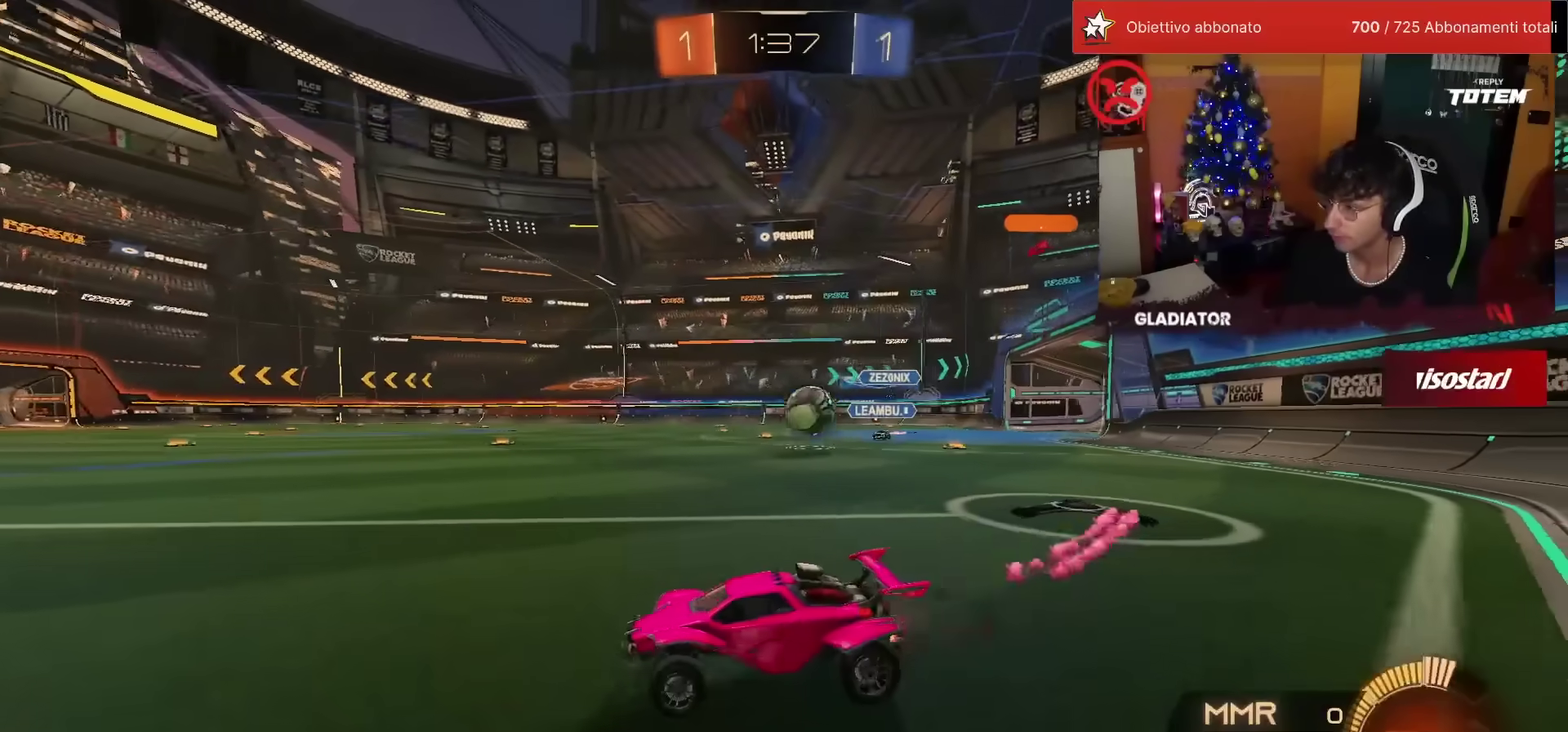
{"buttons": ["R2"], "left_stick": "left", "events": [[417, "left_stick", "left"]]}
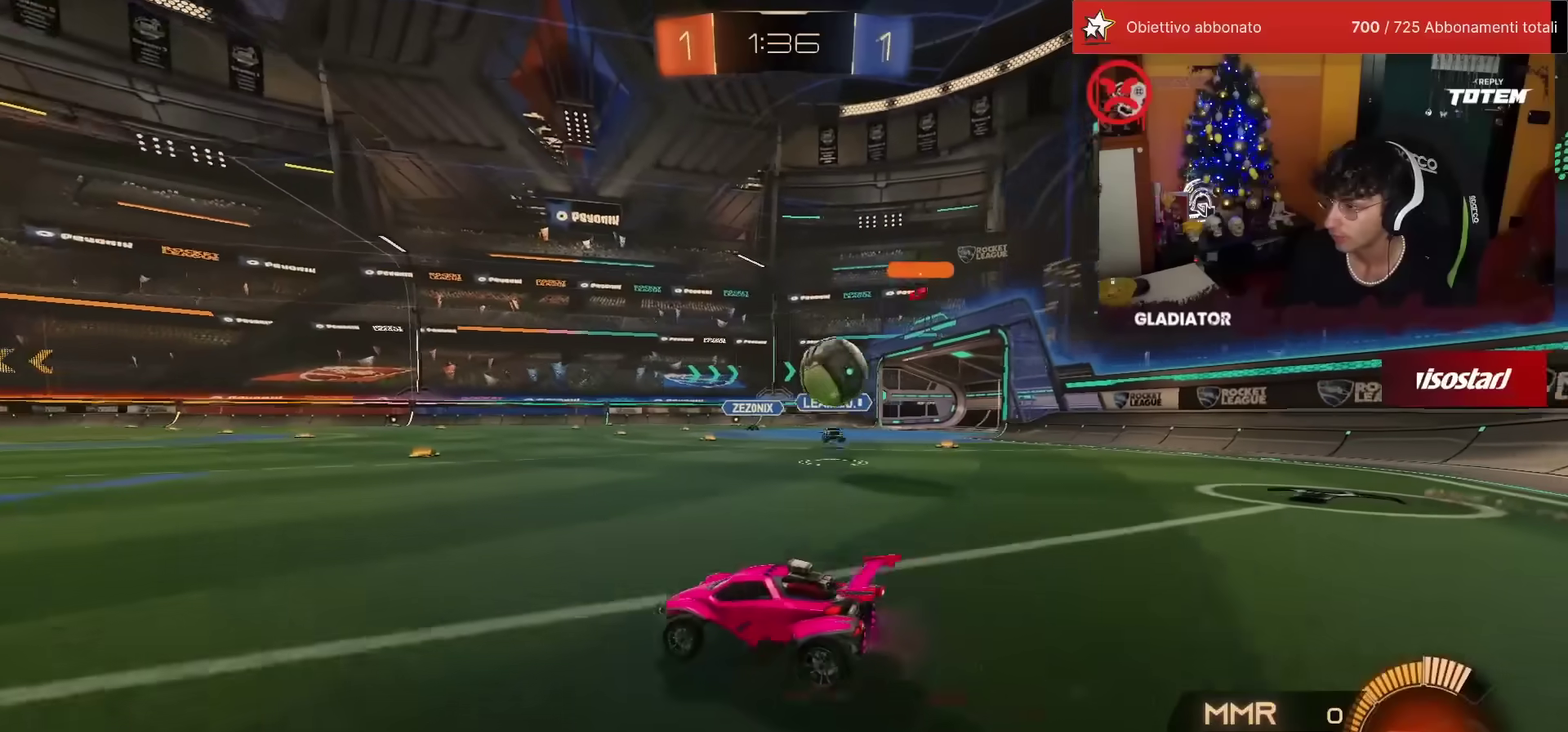
{"buttons": ["R1", "R2"], "left_stick": "left", "events": [[33, "SQUARE", "down"], [117, "SQUARE", "up"], [250, "R1", "down"]]}
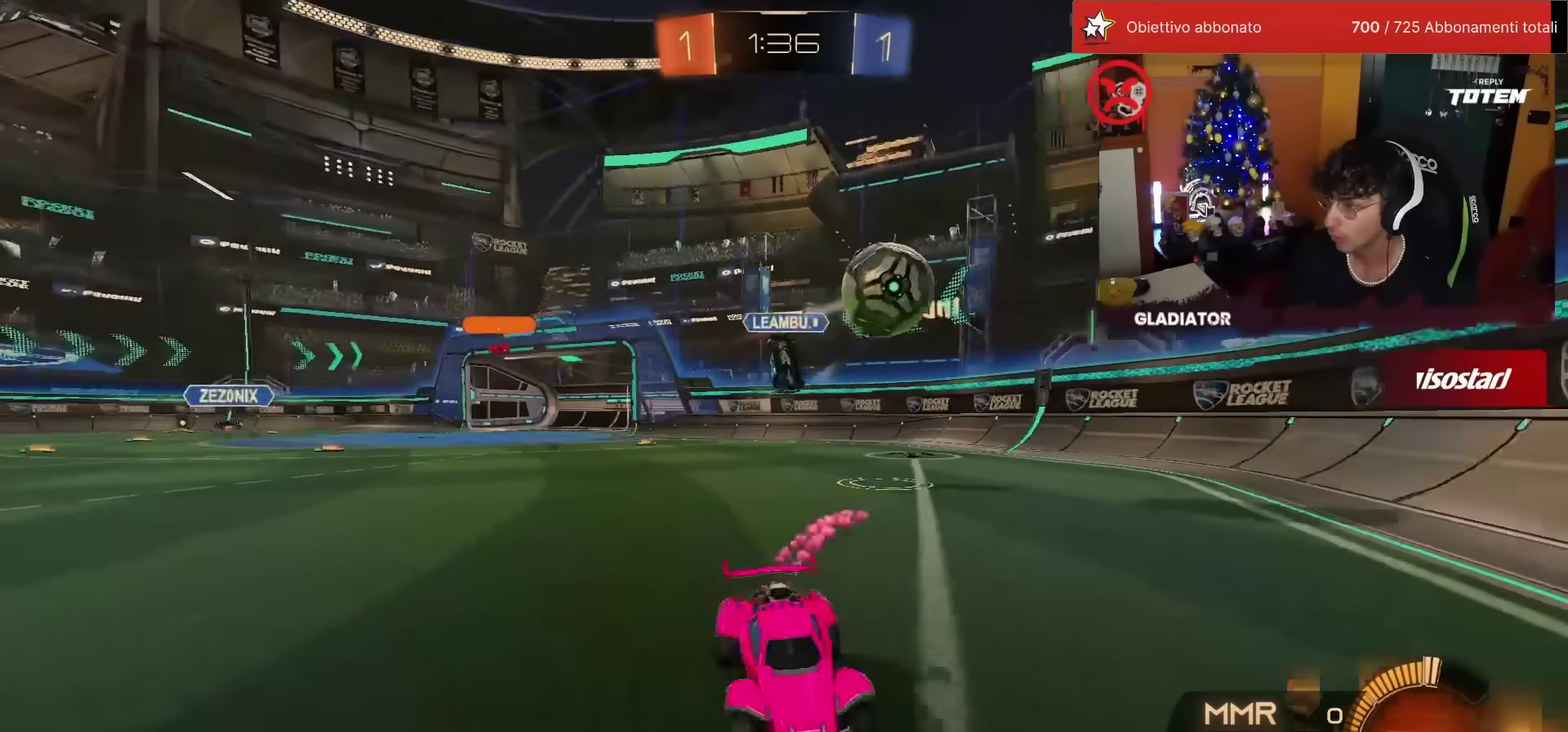
{"buttons": ["R1", "R2"], "left_stick": "right", "events": [[50, "left_stick", "center"], [300, "left_stick", "right"]]}
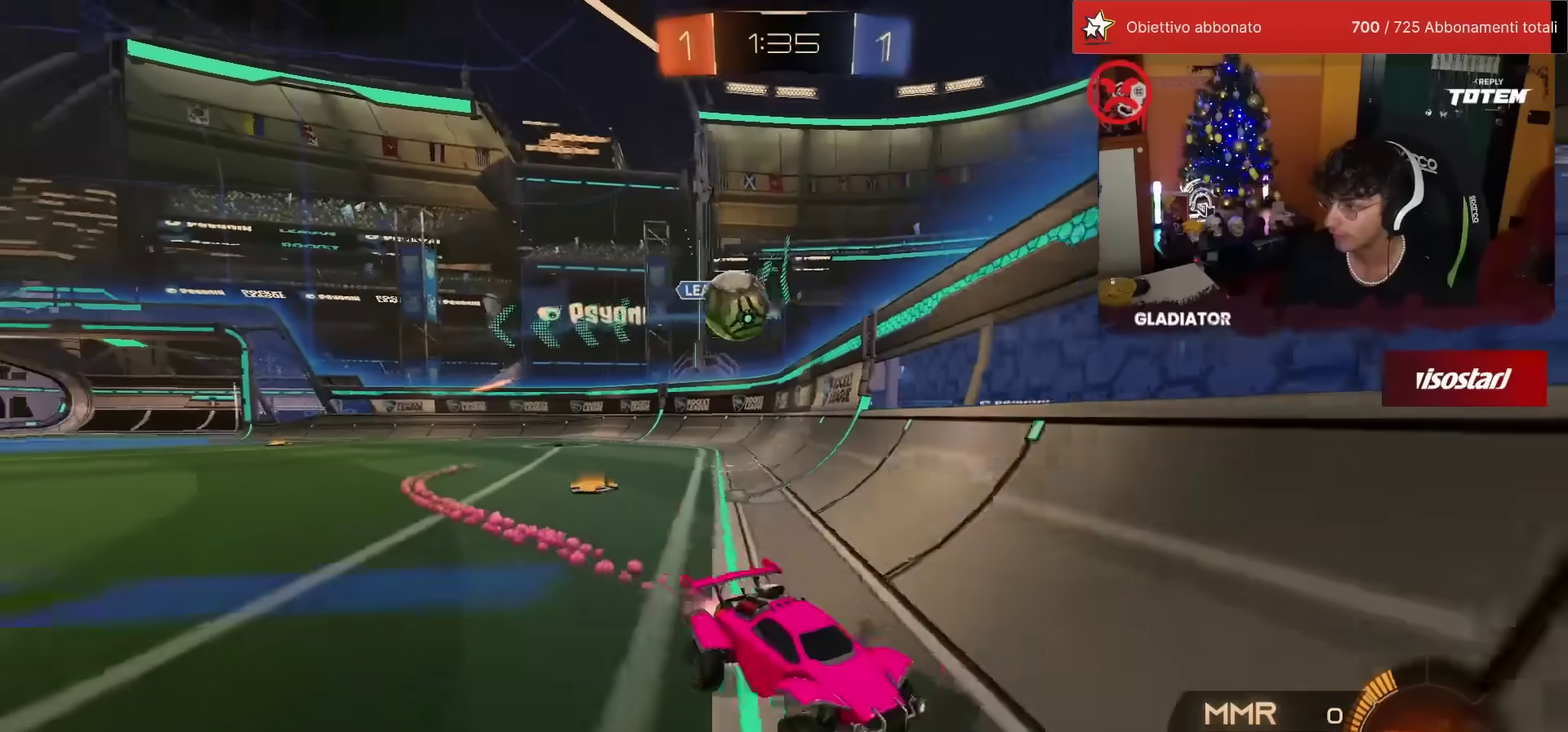
{"buttons": ["R2"], "left_stick": "right", "events": [[233, "left_stick", "up-right"], [300, "left_stick", "center"], [467, "R1", "up"], [500, "left_stick", "right"]]}
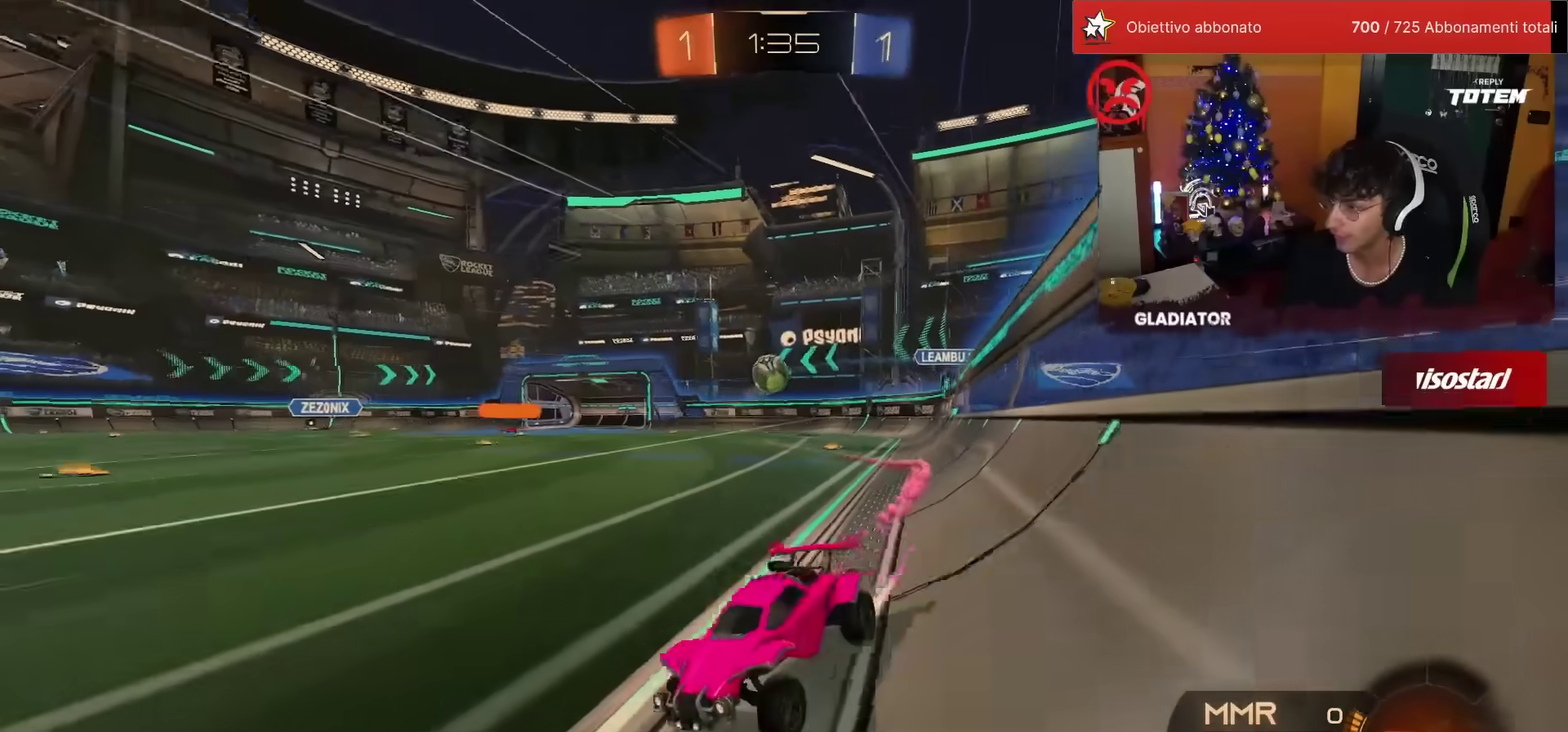
{"buttons": ["R1", "R2"], "left_stick": "right", "events": [[33, "SQUARE", "down"], [150, "SQUARE", "up"], [217, "R1", "down"]]}